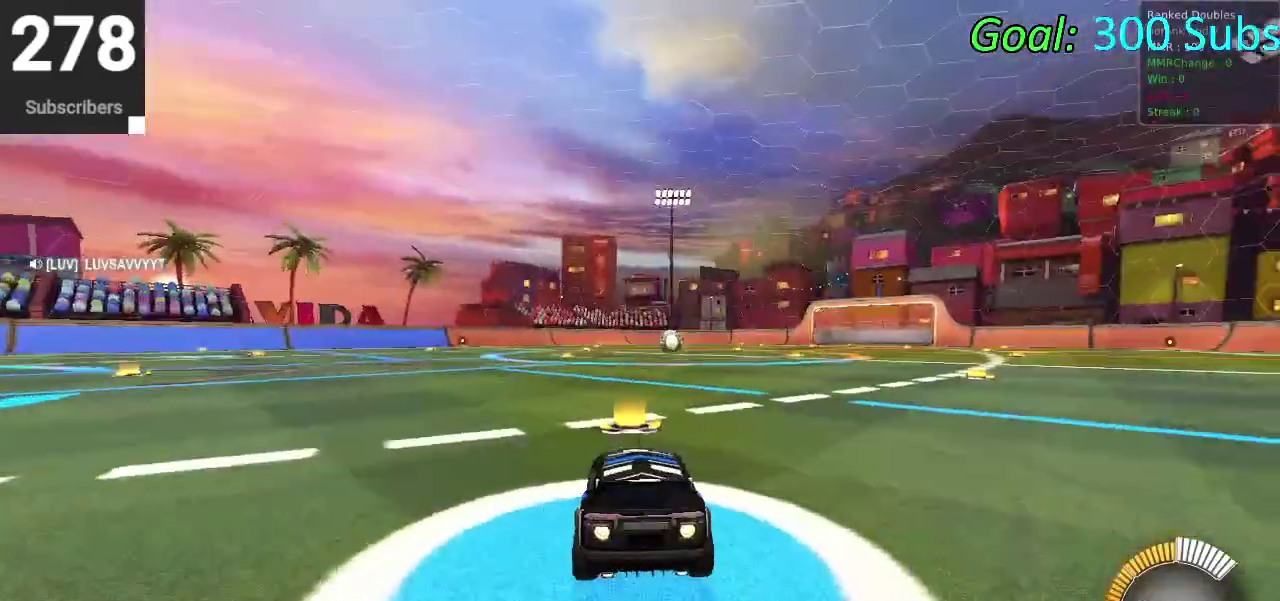
Gameplay with a controller (PlayStation layout); each line is a JSON object with the inputs held at the frame after it. "events" lists button and stick changes between this image and that frame as [ms after this image, input, new state], when the widget could be followed in between. Not read: L1 R1.
{"buttons": ["CIRCLE", "R2"], "left_stick": "down-right", "right_stick": "center", "events": [[17, "TRIANGLE", "down"], [183, "left_stick", "down-left"], [217, "TRIANGLE", "up"], [450, "left_stick", "down-right"]]}
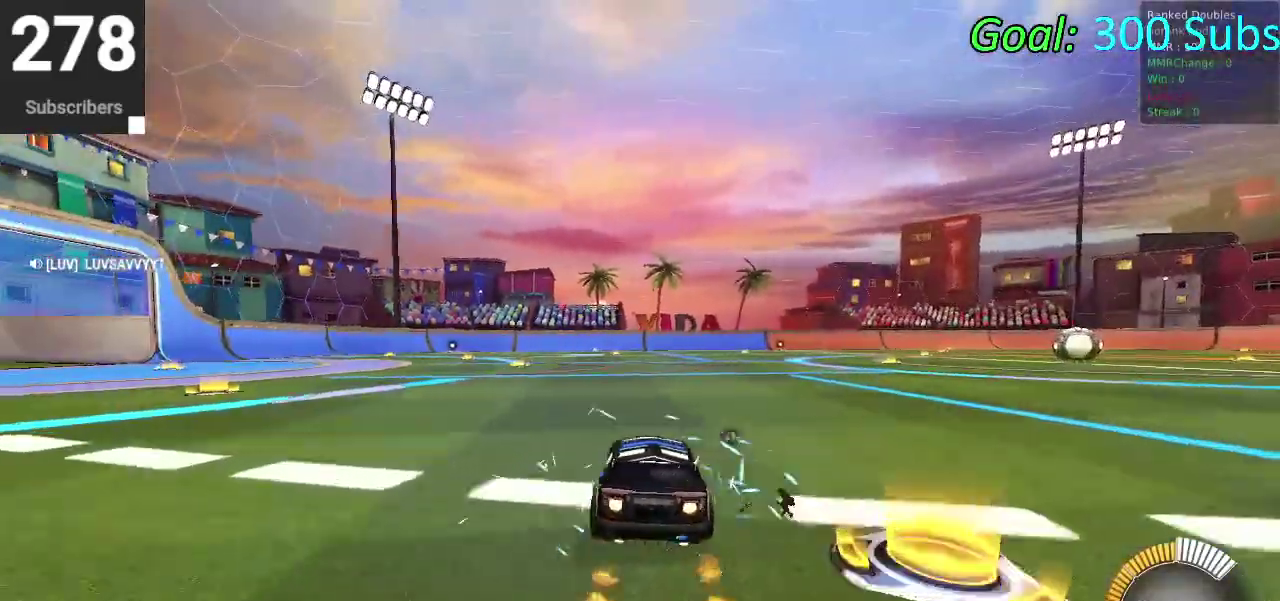
{"buttons": ["CROSS", "CIRCLE", "R2"], "left_stick": "down", "right_stick": "center", "events": [[33, "left_stick", "right"], [150, "left_stick", "up"], [167, "CROSS", "down"], [250, "CROSS", "up"], [317, "CROSS", "down"], [400, "left_stick", "down"]]}
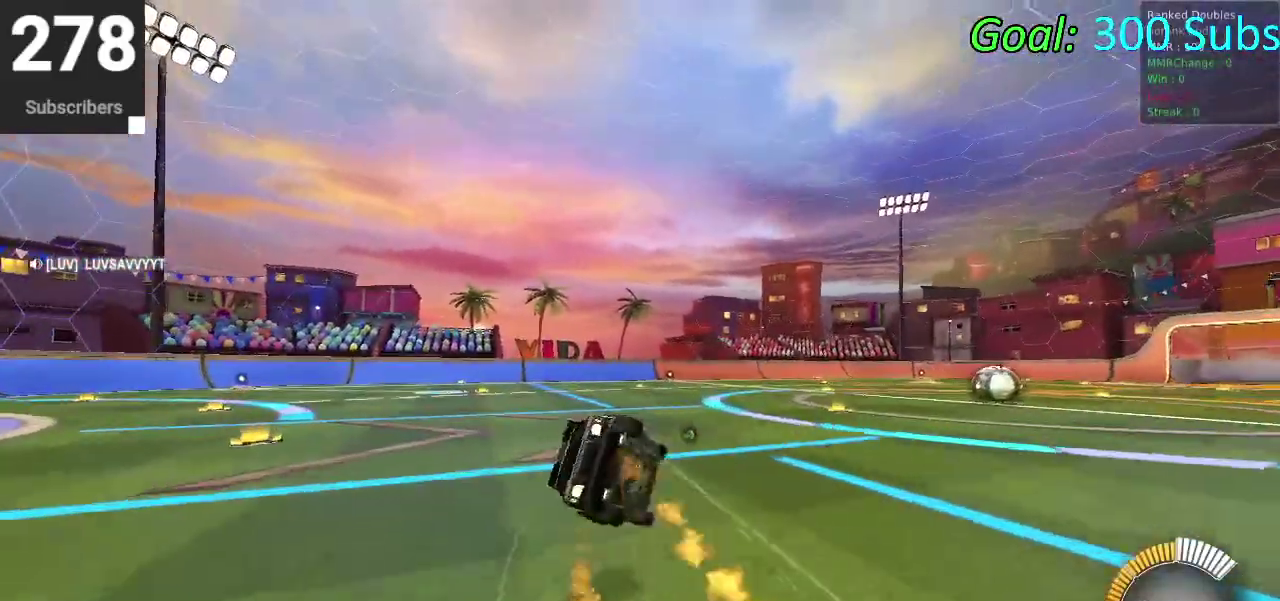
{"buttons": ["CIRCLE", "R2"], "left_stick": "down", "right_stick": "center", "events": [[33, "CROSS", "up"], [233, "left_stick", "down-right"], [367, "left_stick", "down"]]}
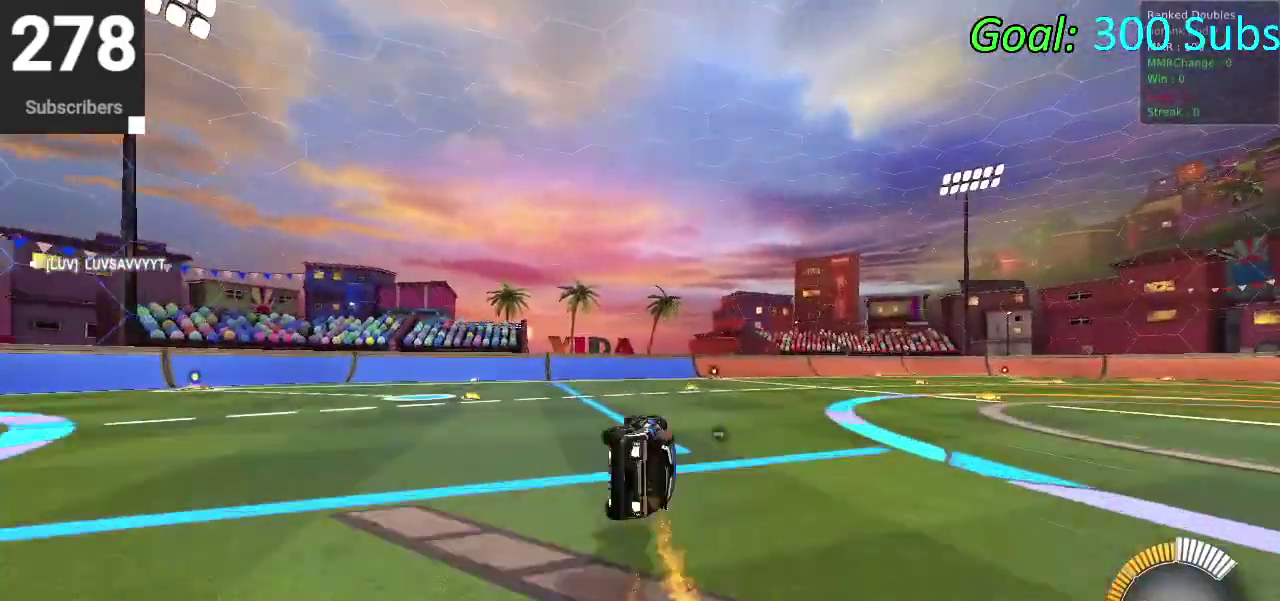
{"buttons": ["CIRCLE", "R2"], "left_stick": "center", "right_stick": "center", "events": [[183, "left_stick", "center"]]}
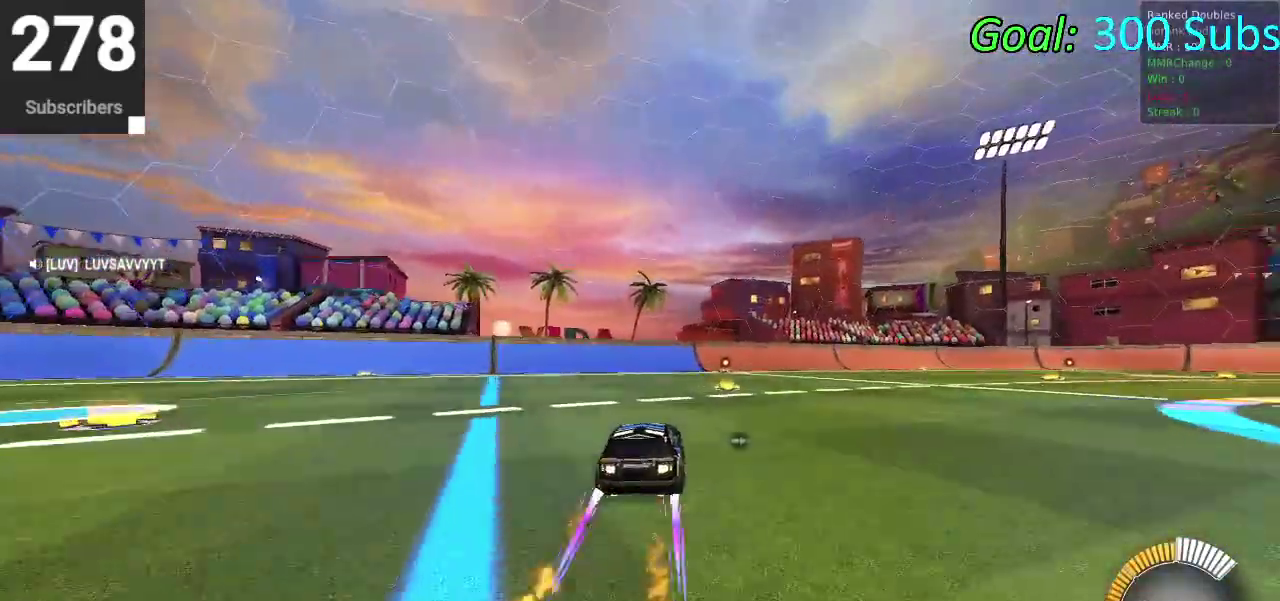
{"buttons": [], "left_stick": "center", "right_stick": "center", "events": [[17, "left_stick", "up"], [167, "left_stick", "center"], [417, "R2", "up"], [433, "CIRCLE", "up"]]}
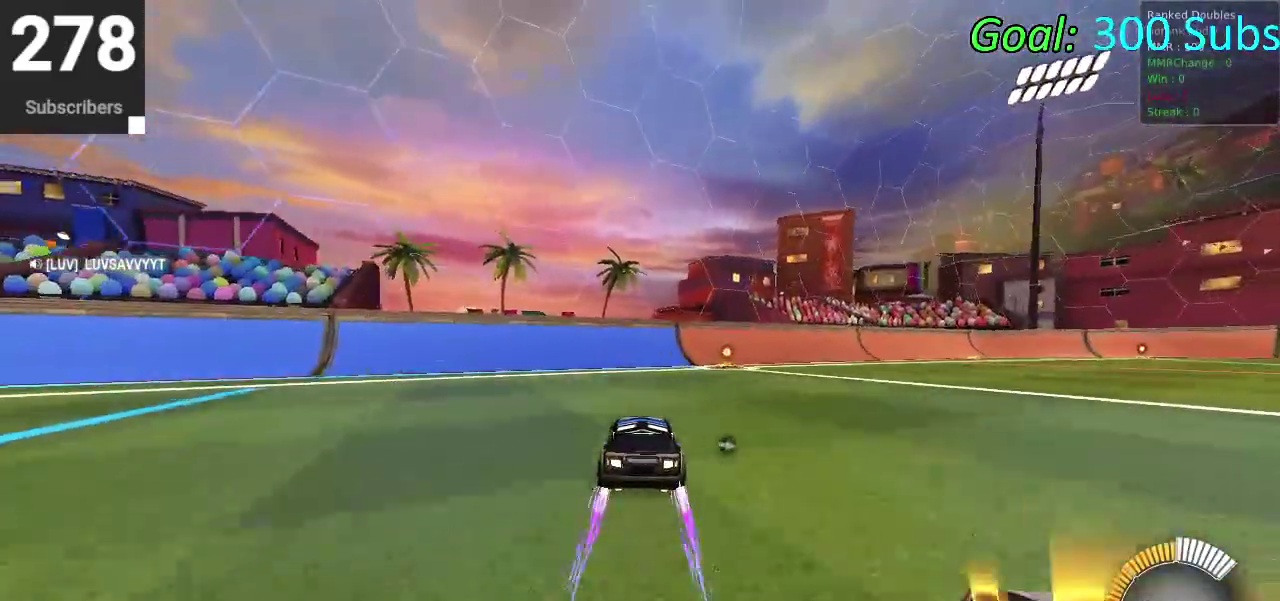
{"buttons": [], "left_stick": "center", "right_stick": "center", "events": [[50, "DPAD_DOWN", "down"], [83, "TRIANGLE", "down"], [117, "DPAD_DOWN", "up"], [167, "TRIANGLE", "up"]]}
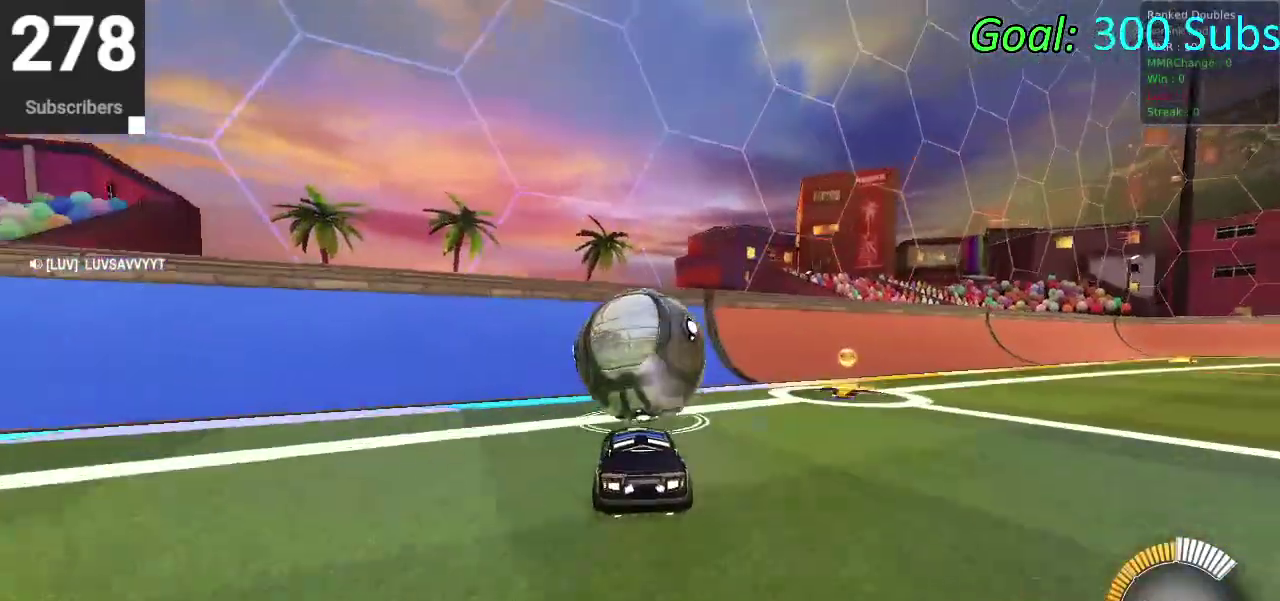
{"buttons": ["CIRCLE", "R2"], "left_stick": "up-right", "right_stick": "center"}
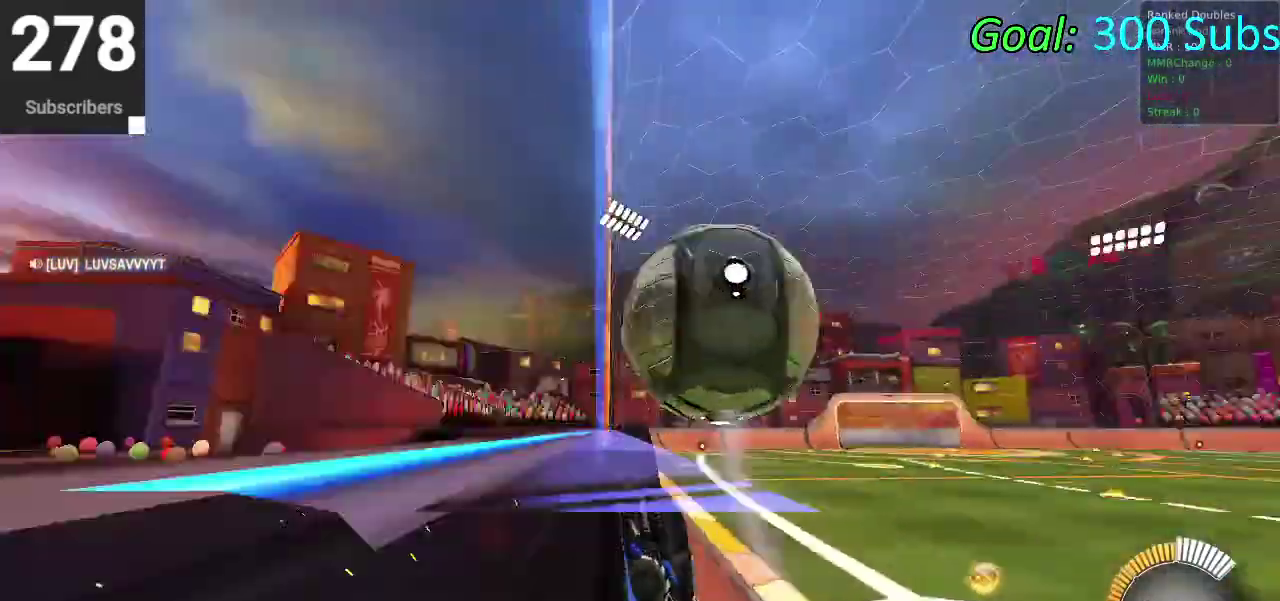
{"buttons": [], "left_stick": "up-left", "right_stick": "center"}
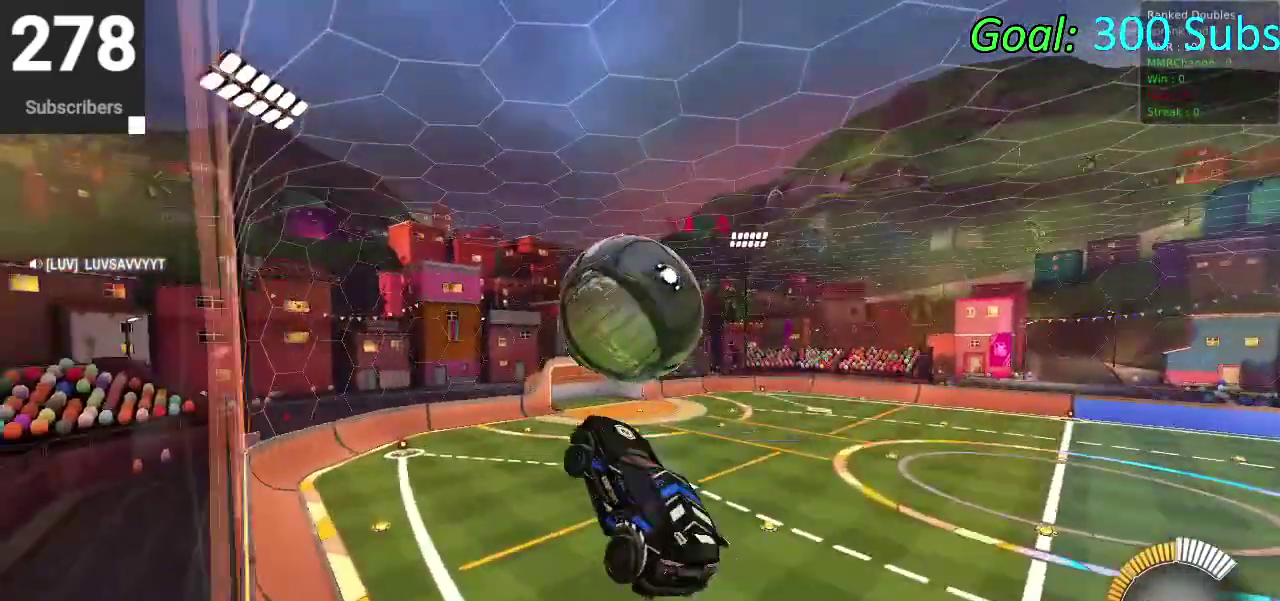
{"buttons": [], "left_stick": "up-right", "right_stick": "center", "events": [[33, "CIRCLE", "down"], [167, "left_stick", "up"], [183, "CIRCLE", "up"], [283, "CIRCLE", "down"], [300, "left_stick", "left"], [383, "left_stick", "down"], [467, "CIRCLE", "up"], [467, "left_stick", "up-right"]]}
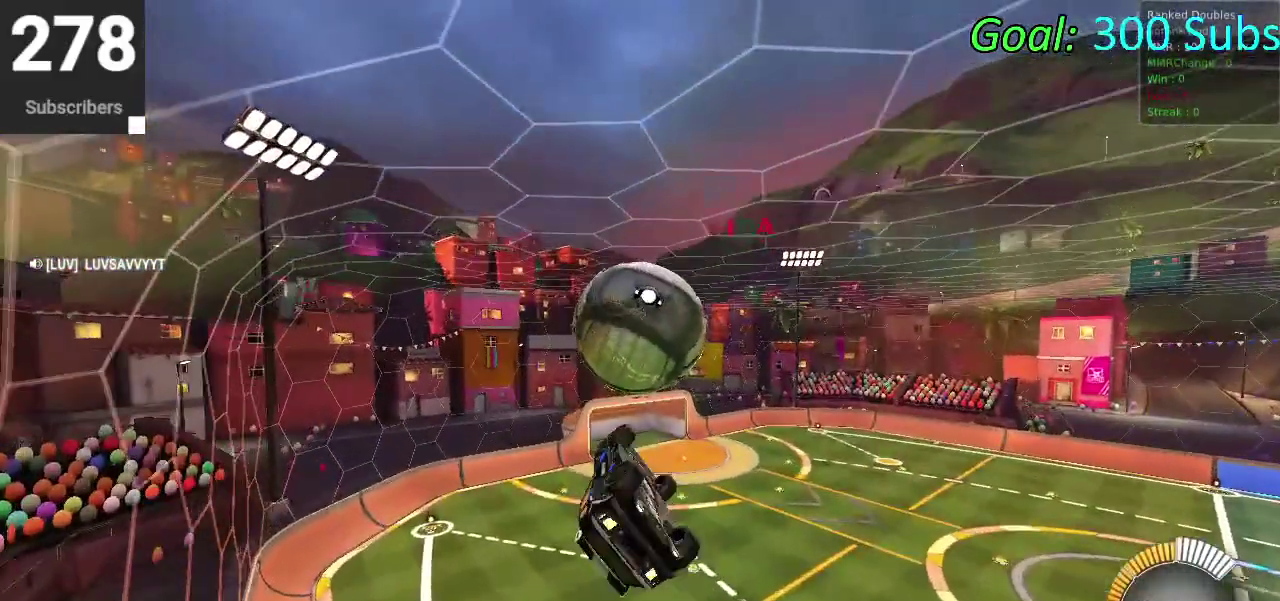
{"buttons": ["CROSS", "CIRCLE"], "left_stick": "down", "right_stick": "center", "events": [[33, "CIRCLE", "down"], [33, "left_stick", "up"], [117, "left_stick", "center"], [317, "left_stick", "up"], [400, "CROSS", "down"], [450, "left_stick", "down"]]}
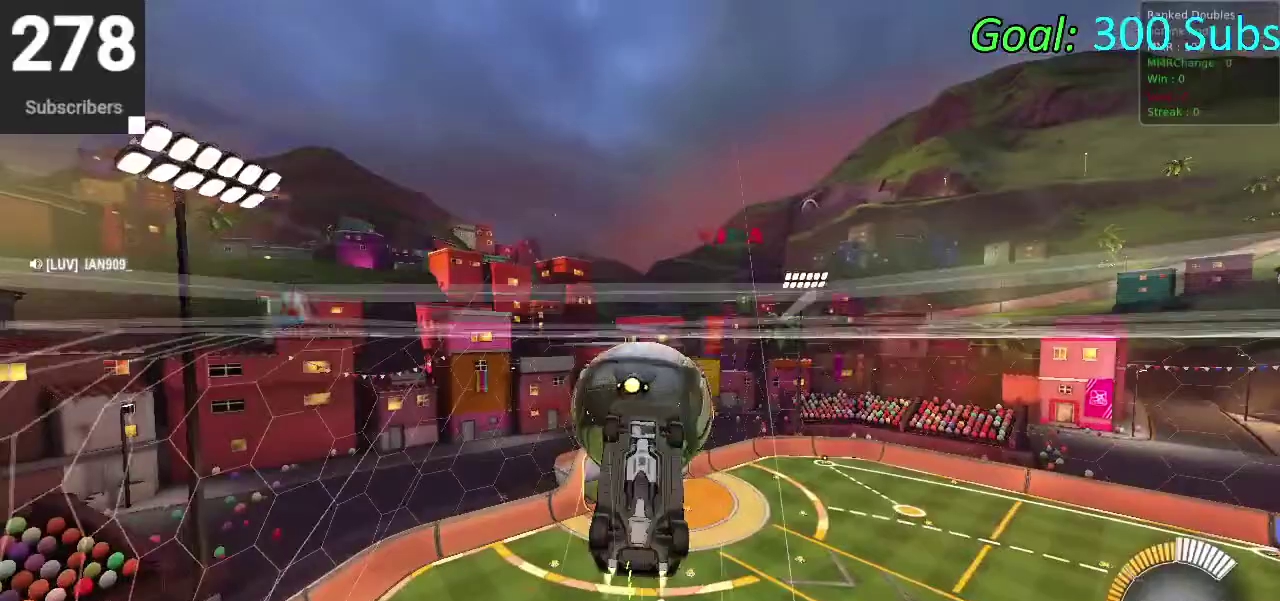
{"buttons": ["R2"], "left_stick": "down-right", "right_stick": "center", "events": [[50, "CROSS", "up"], [133, "R2", "down"], [483, "CIRCLE", "up"], [500, "left_stick", "down-right"]]}